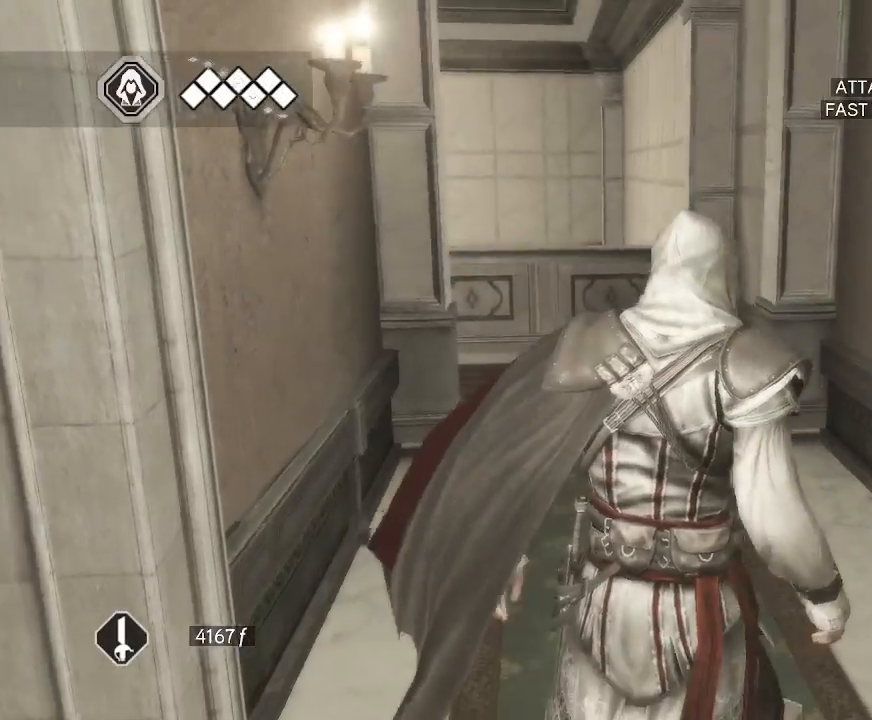
Gameplay with keyboard and mouse; each line is a JSON object with the keys and mouse buttons held at the frame after it. "events" lists presses ("down") and releases ("up") of "1", "2", "3", "4", "5", "a", "alt", "c", "caps_lock", "ctrl", "d", "e", "f", "g", "q", "r", "s", "shift", "space", "t", "tab", "v", "w", "x", "z", "mouse_left", "mouse_wheel" and "mouse_right" between this image and that frame as [ms after this image, input, new state], when the widget could be followed in between. "mouse_left", "mouse_wheel", "mouse_right" = the "left", "wheel", "right" buttons of the "mouse" list. No other keys are recorded. "wheel" means that the mouse wheel is clicked or scrolled. "mouse_move" is the direction in which the mouse moves at that frame (one of eight, or "still"), when it could be read.
{"keys": [], "mouse": ["right"], "mouse_move": "still", "events": [[67, "mouse_right", "down"]]}
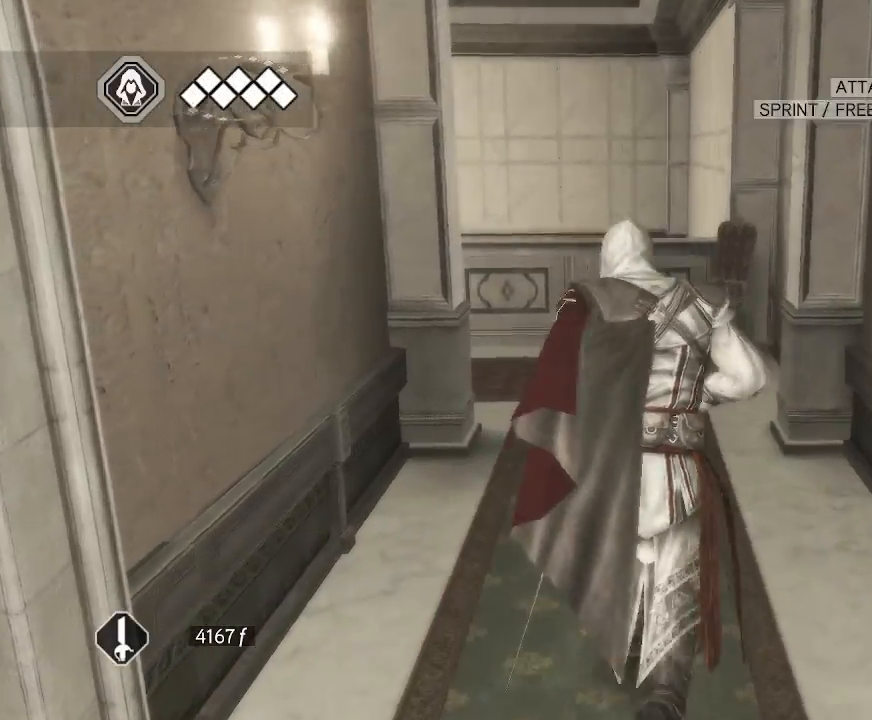
{"keys": [], "mouse": ["right"], "mouse_move": "still", "events": []}
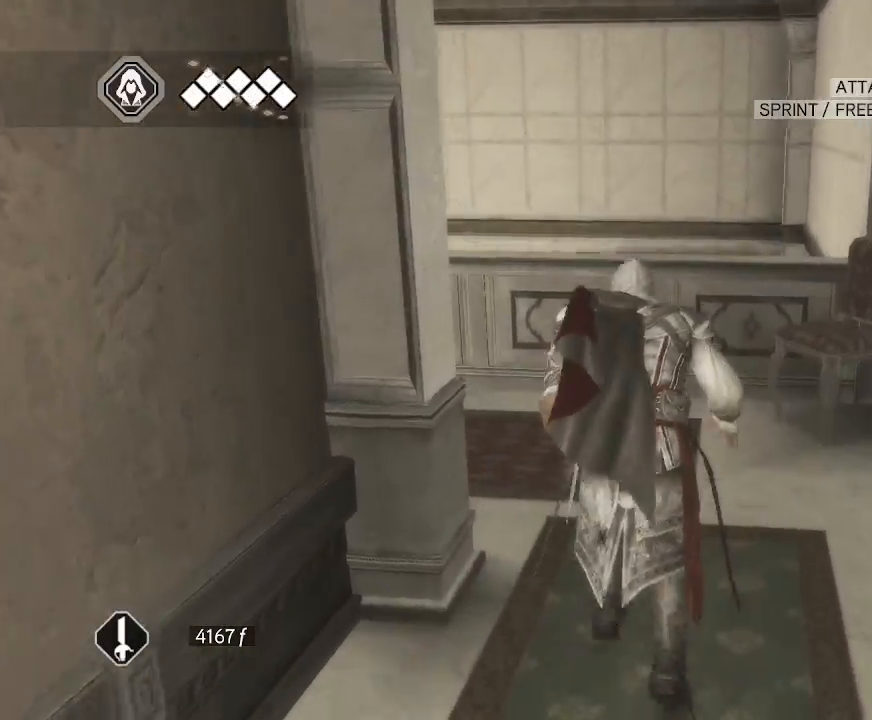
{"keys": [], "mouse": ["right"], "mouse_move": "up-left", "events": []}
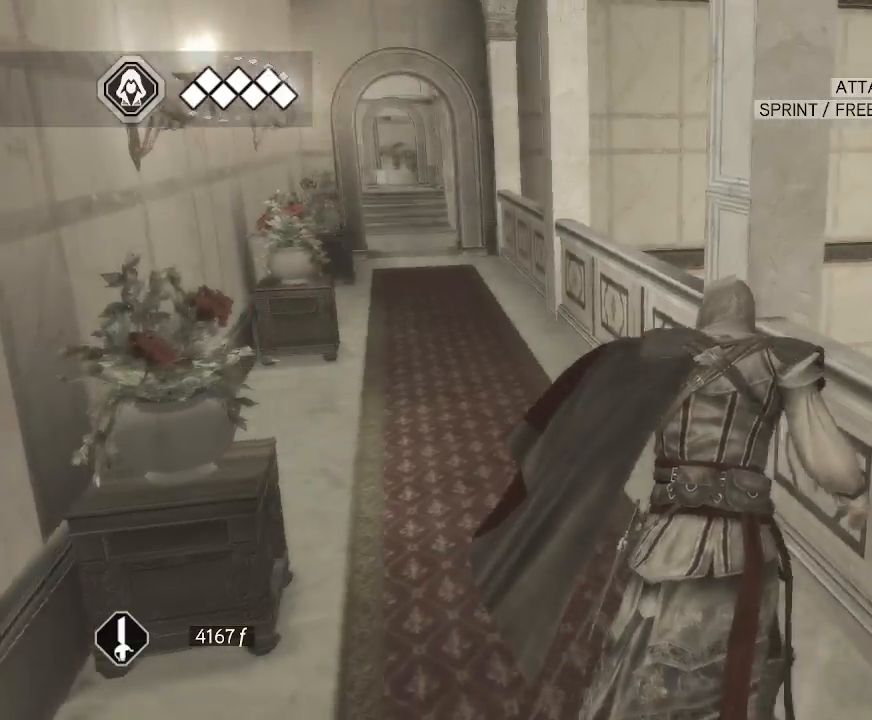
{"keys": [], "mouse": ["right"], "mouse_move": "down", "events": []}
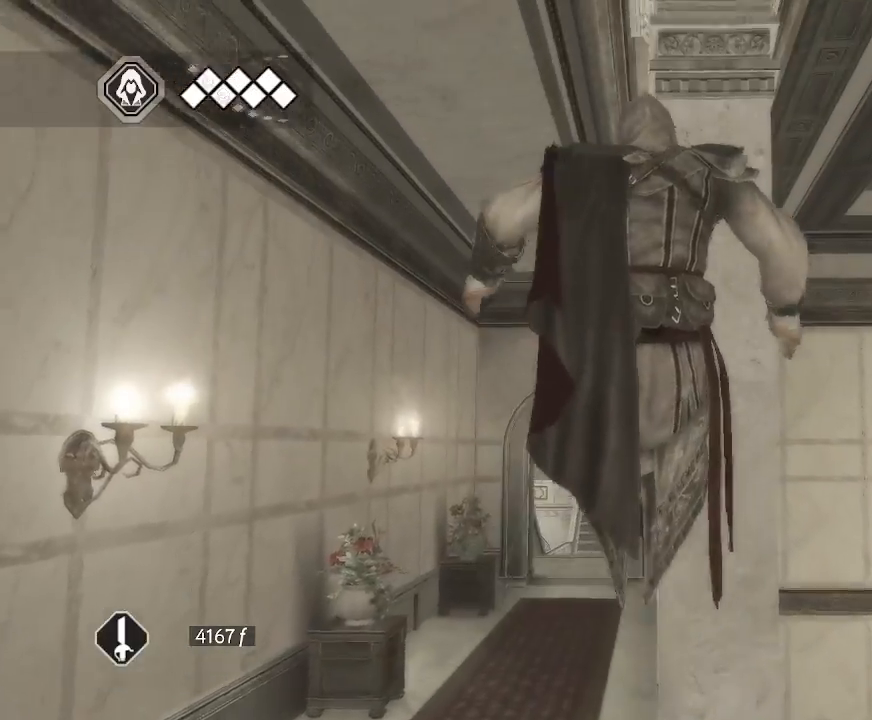
{"keys": [], "mouse": [], "mouse_move": "down-left", "events": [[317, "mouse_right", "up"]]}
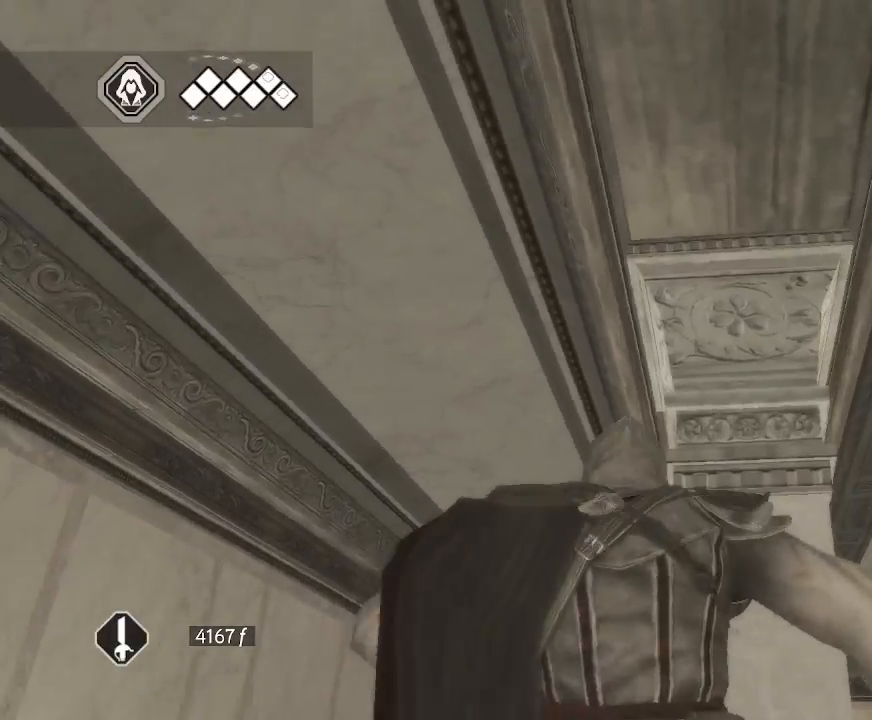
{"keys": [], "mouse": [], "mouse_move": "still", "events": []}
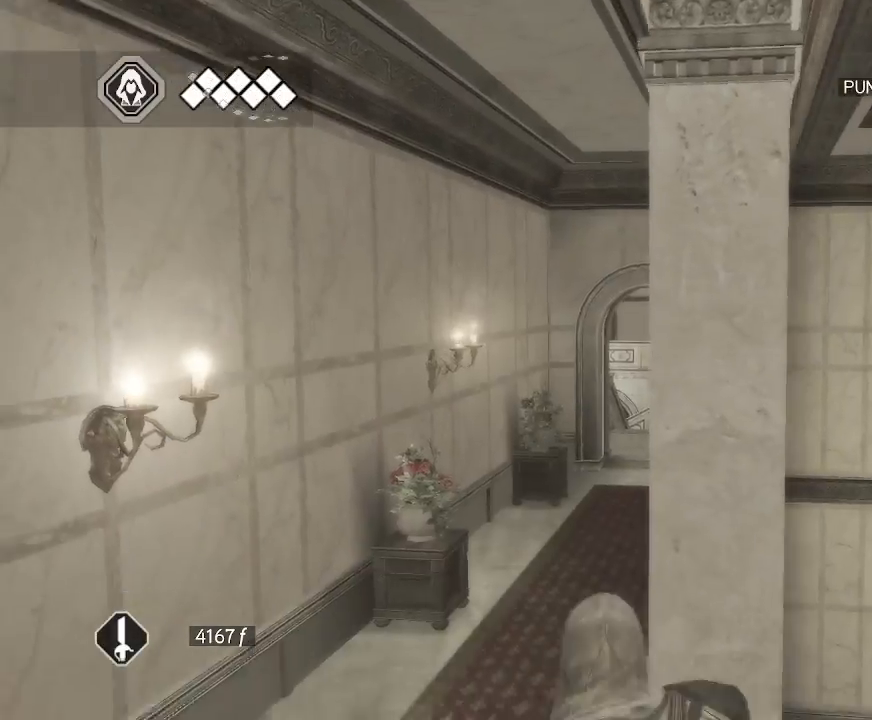
{"keys": [], "mouse": ["right"], "mouse_move": "right", "events": [[433, "mouse_right", "down"]]}
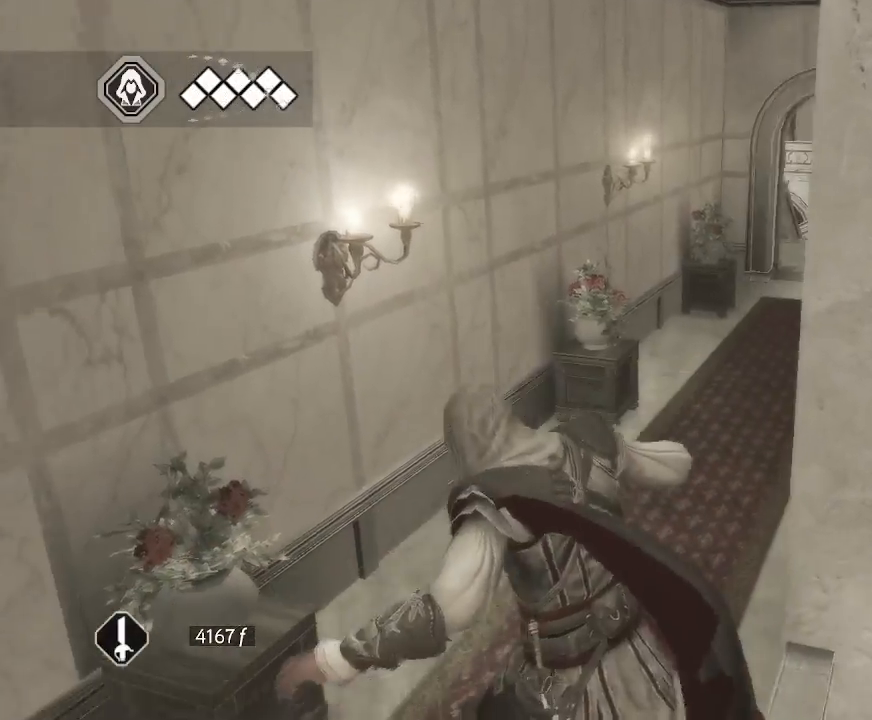
{"keys": [], "mouse": ["right"], "mouse_move": "up-left", "events": []}
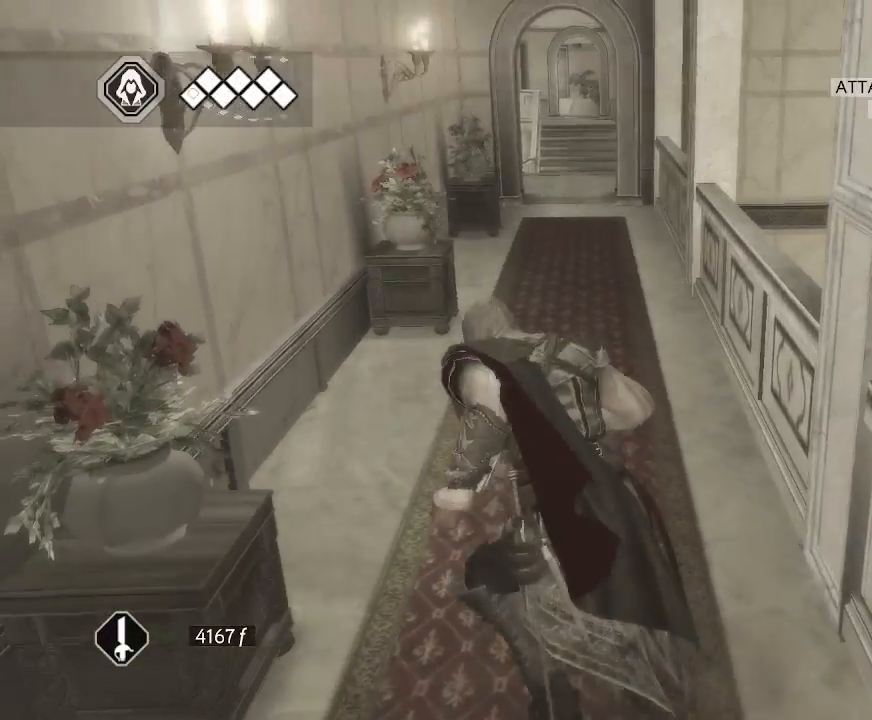
{"keys": [], "mouse": ["right"], "mouse_move": "down-right", "events": []}
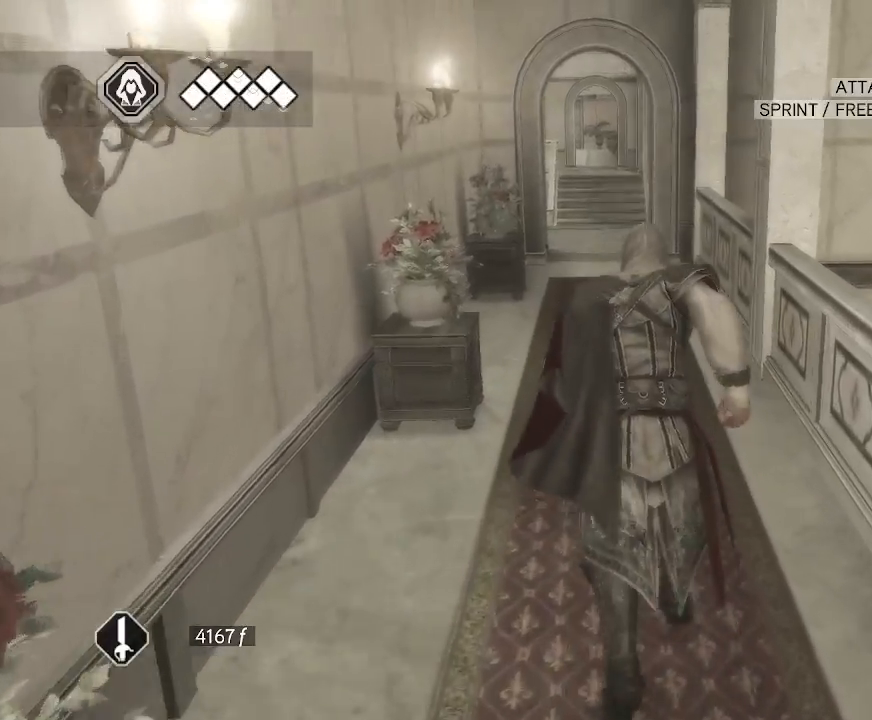
{"keys": [], "mouse": ["right"], "mouse_move": "left", "events": []}
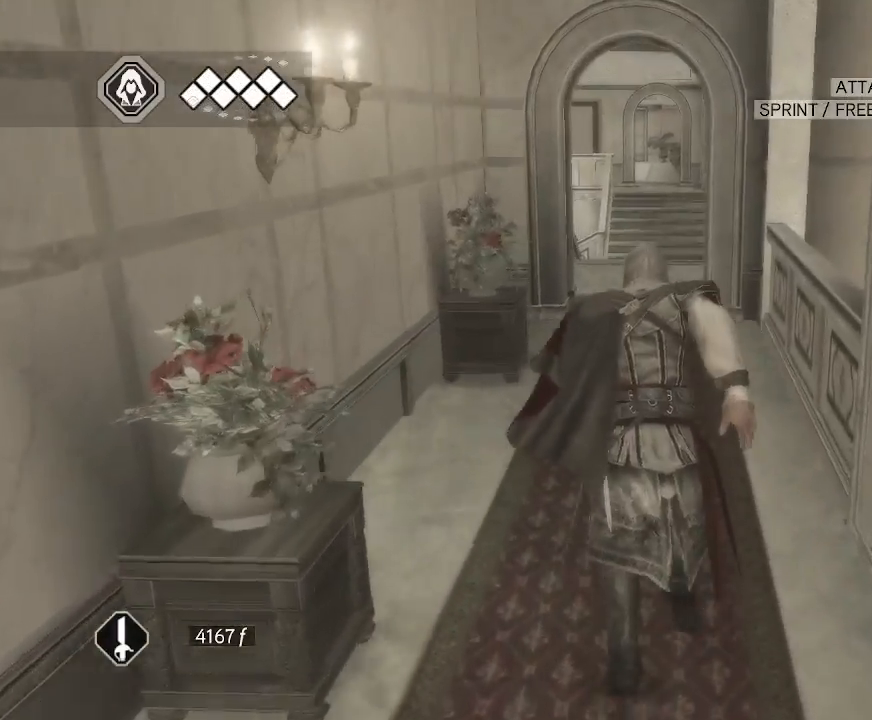
{"keys": [], "mouse": ["right"], "mouse_move": "still", "events": []}
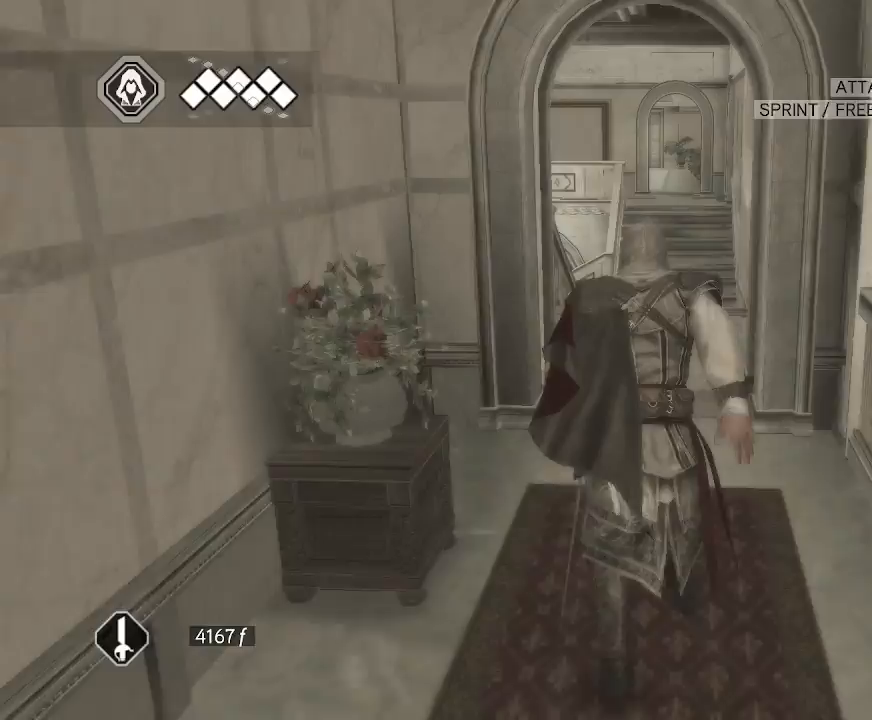
{"keys": [], "mouse": ["right"], "mouse_move": "still", "events": []}
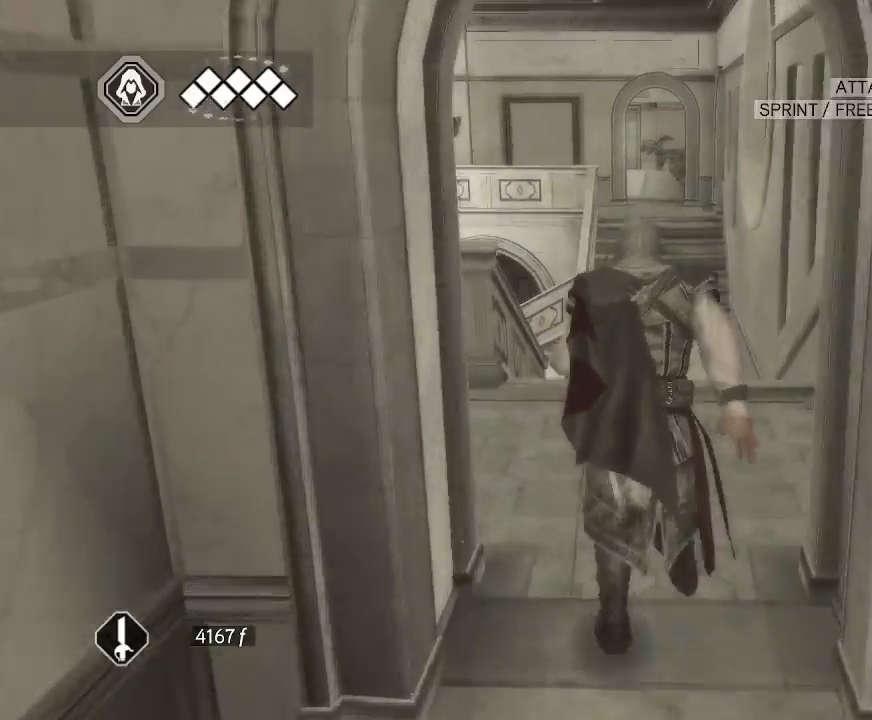
{"keys": [], "mouse": ["right"], "mouse_move": "still", "events": []}
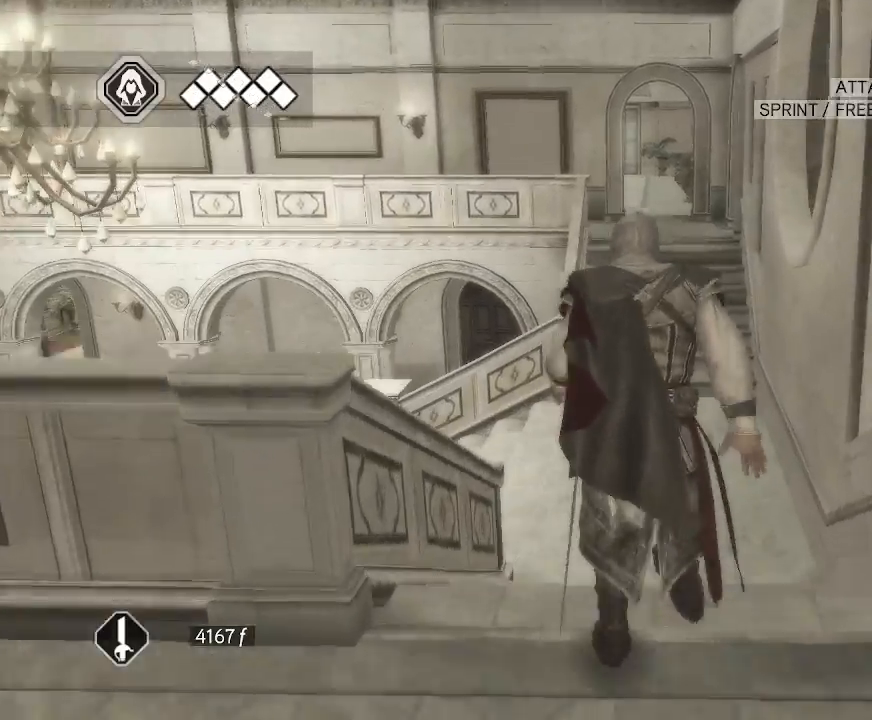
{"keys": [], "mouse": ["right"], "mouse_move": "left", "events": []}
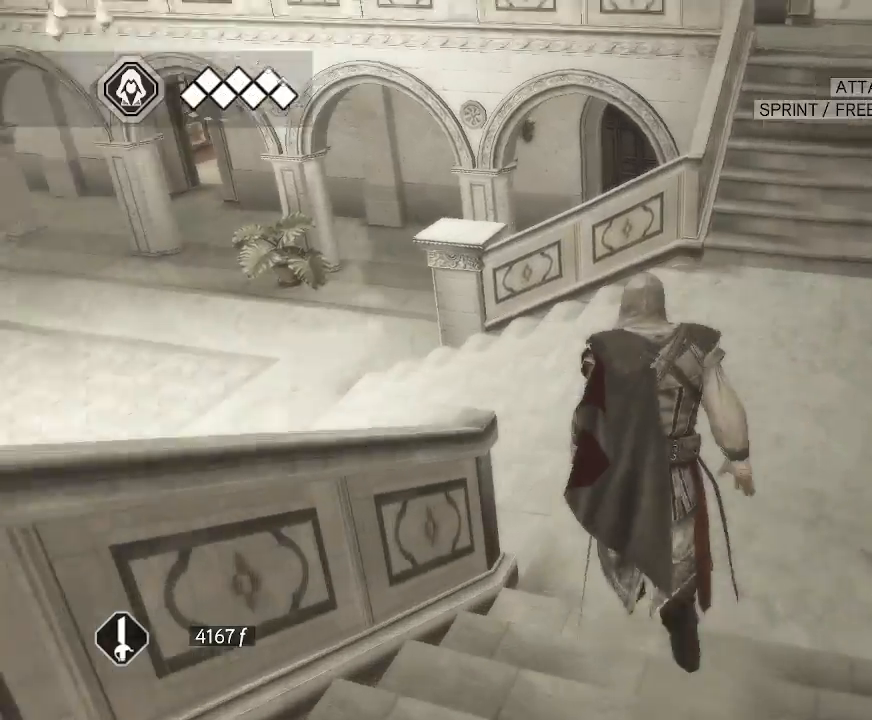
{"keys": [], "mouse": ["right"], "mouse_move": "right", "events": []}
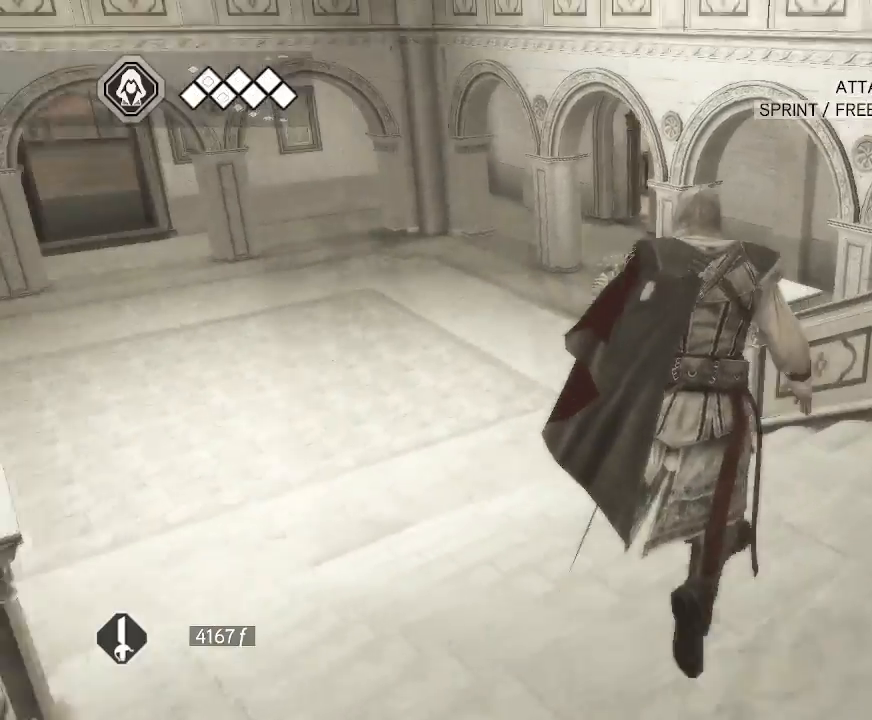
{"keys": [], "mouse": ["right"], "mouse_move": "down-right", "events": []}
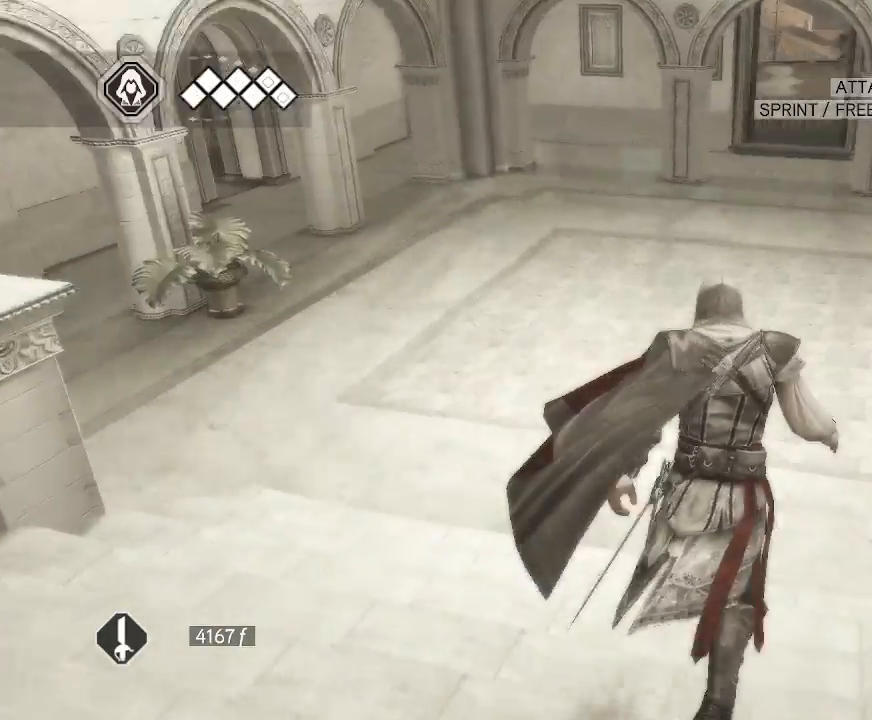
{"keys": [], "mouse": ["right"], "mouse_move": "up-right", "events": [[367, "mouse_right", "up"], [450, "mouse_right", "down"]]}
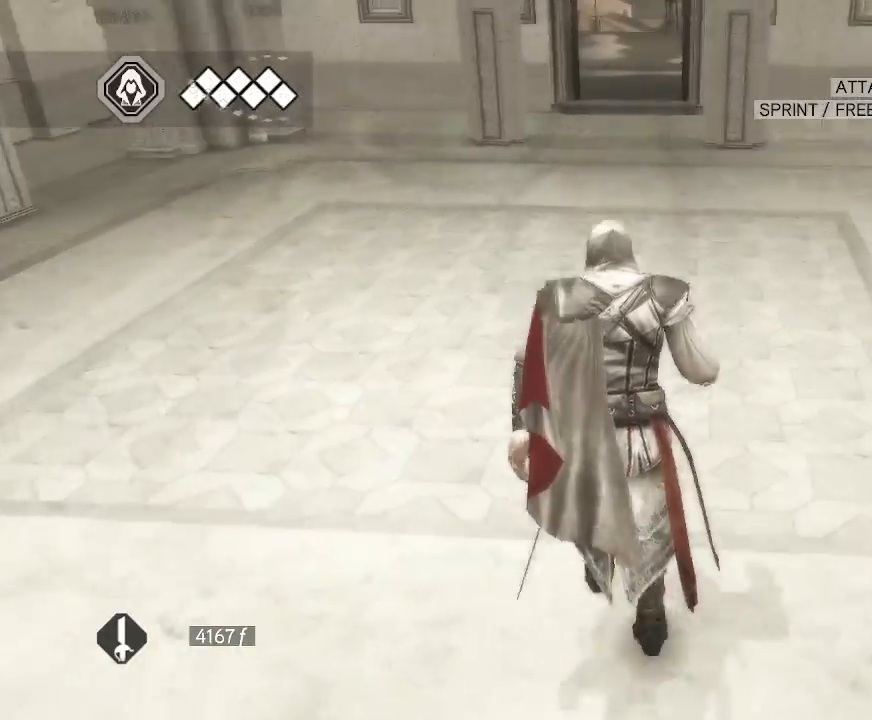
{"keys": [], "mouse": ["right"], "mouse_move": "still", "events": []}
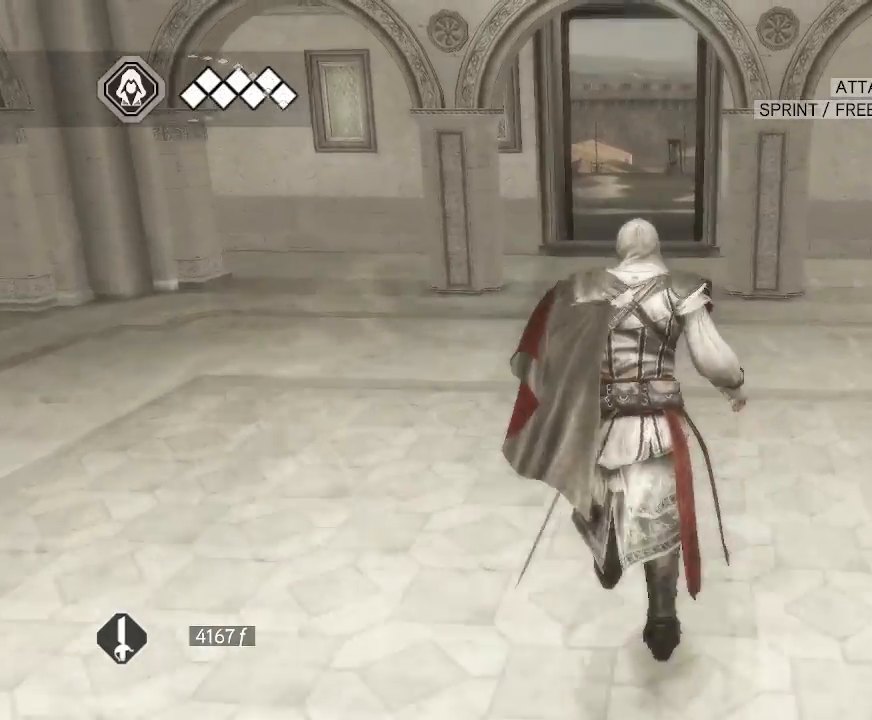
{"keys": [], "mouse": ["right"], "mouse_move": "still", "events": []}
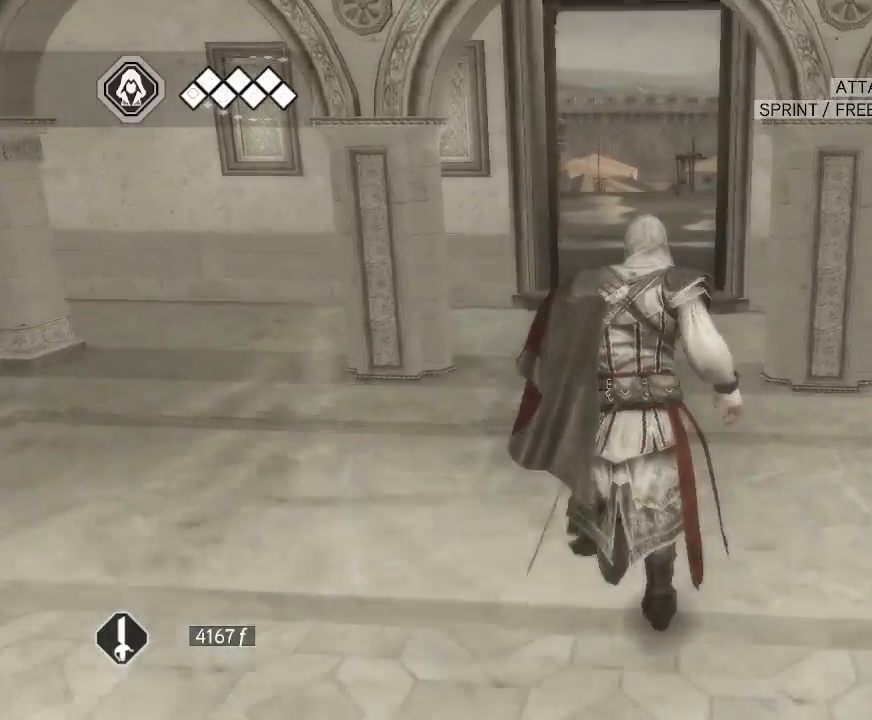
{"keys": [], "mouse": ["right"], "mouse_move": "still", "events": []}
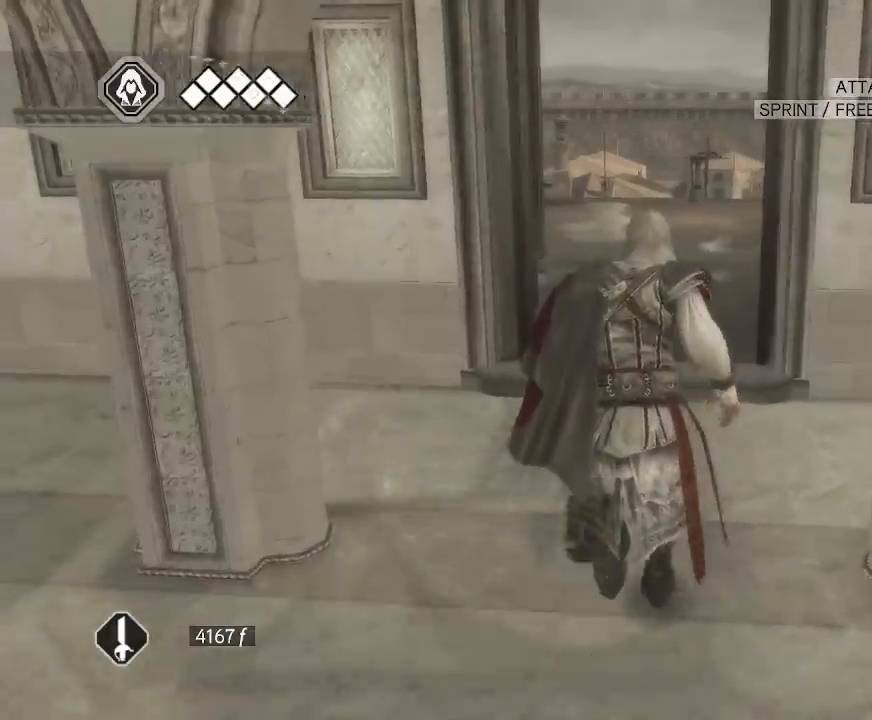
{"keys": [], "mouse": ["right"], "mouse_move": "still", "events": []}
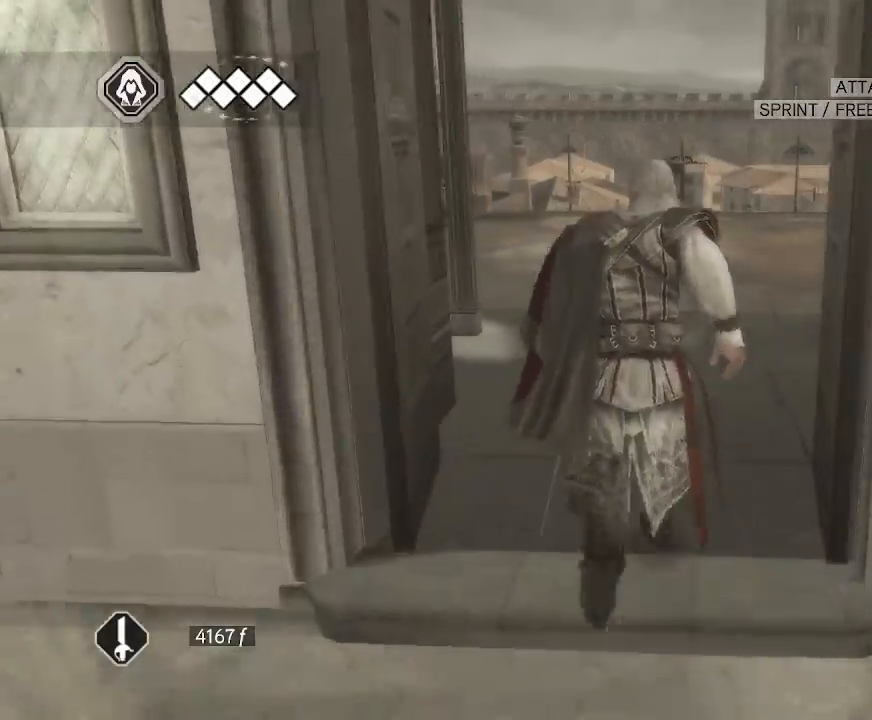
{"keys": [], "mouse": ["right"], "mouse_move": "still", "events": []}
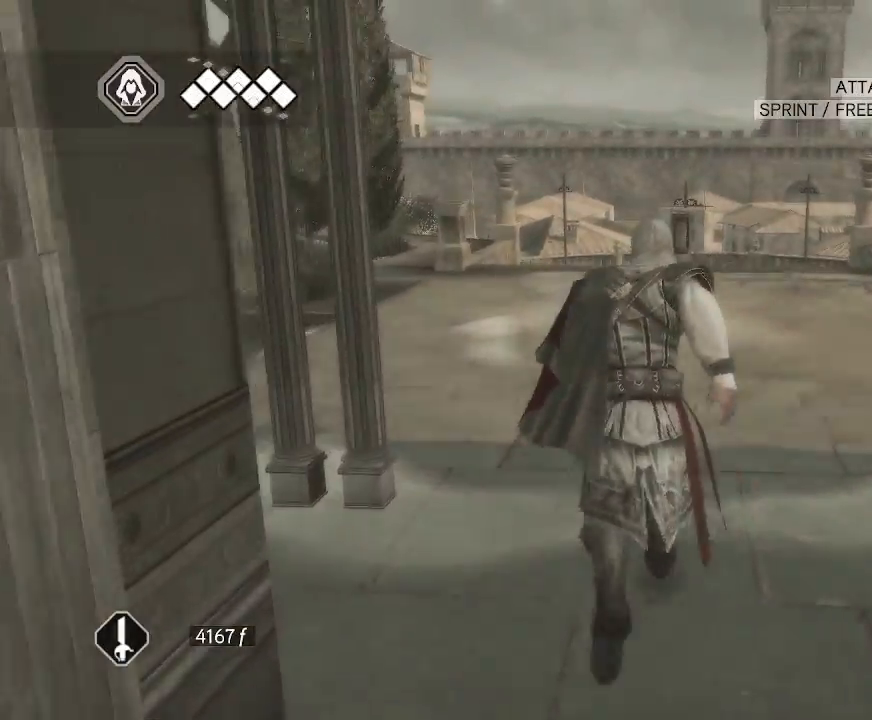
{"keys": [], "mouse": ["right"], "mouse_move": "still", "events": []}
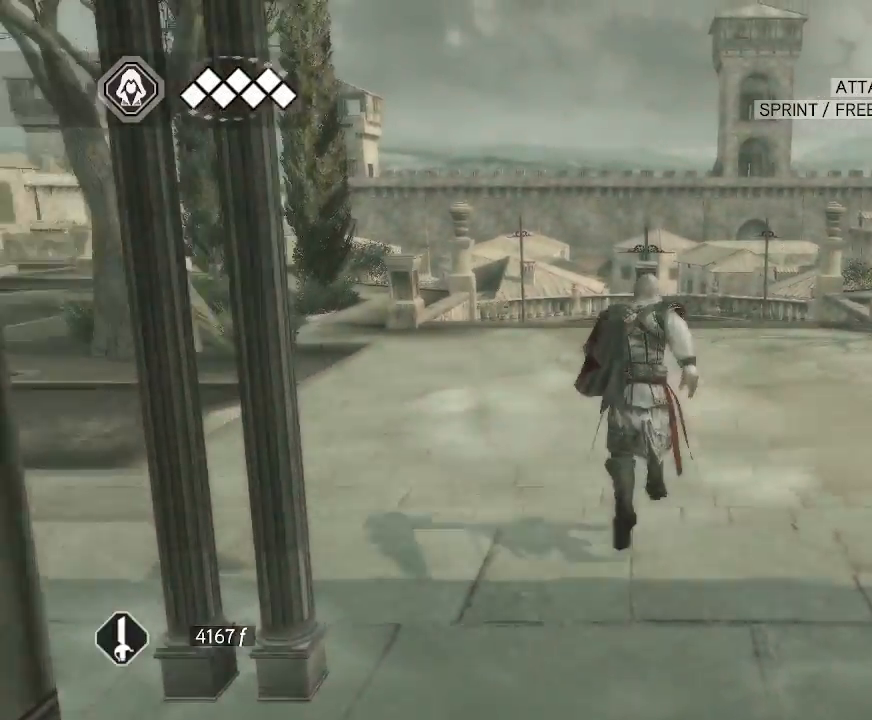
{"keys": [], "mouse": ["right"], "mouse_move": "still", "events": []}
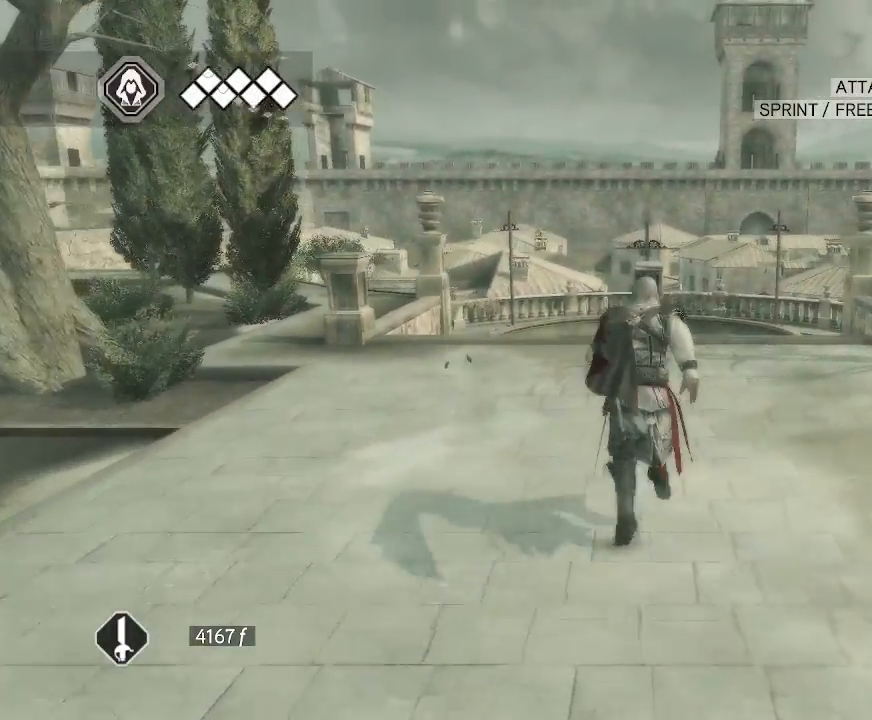
{"keys": [], "mouse": ["right"], "mouse_move": "left", "events": []}
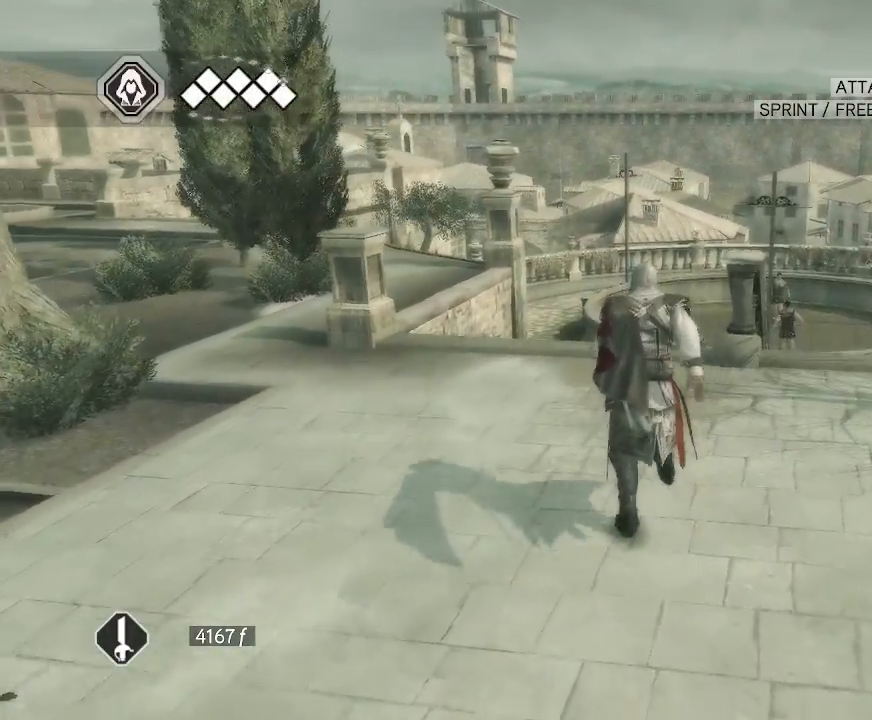
{"keys": [], "mouse": ["right"], "mouse_move": "still", "events": []}
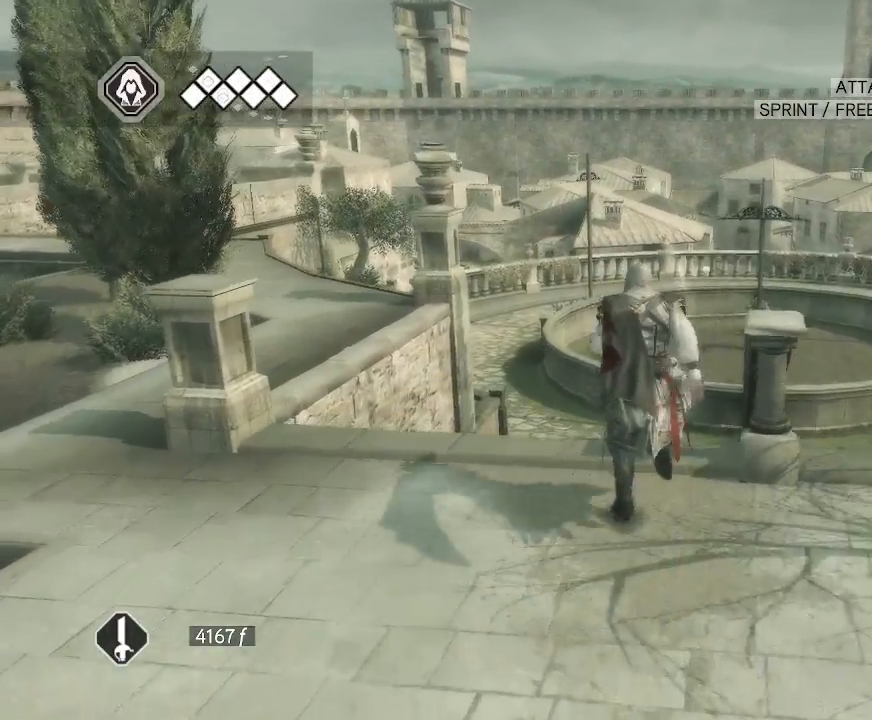
{"keys": [], "mouse": ["right"], "mouse_move": "down-left", "events": []}
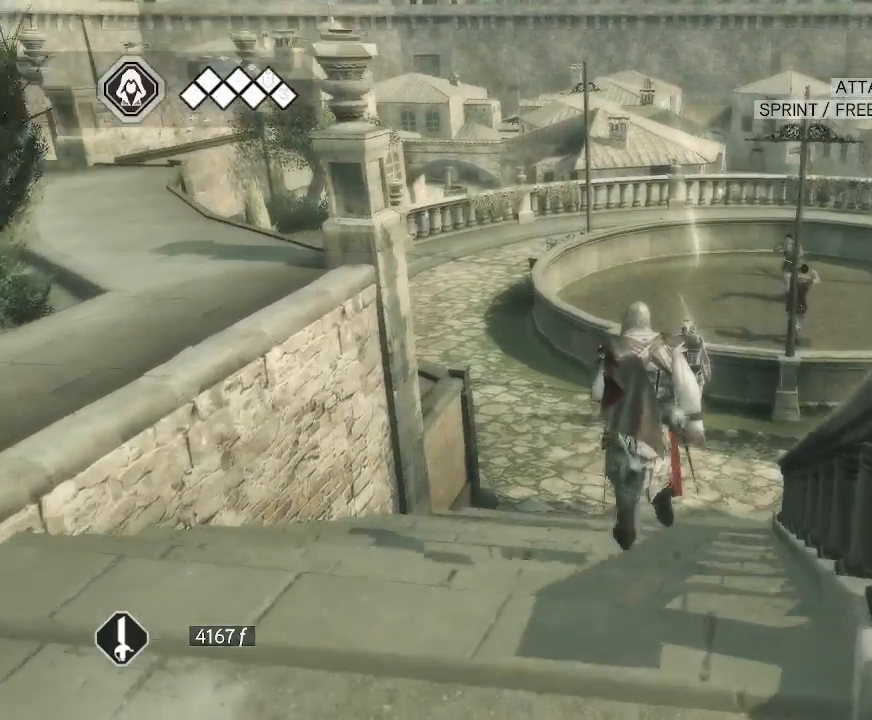
{"keys": [], "mouse": ["right"], "mouse_move": "left", "events": []}
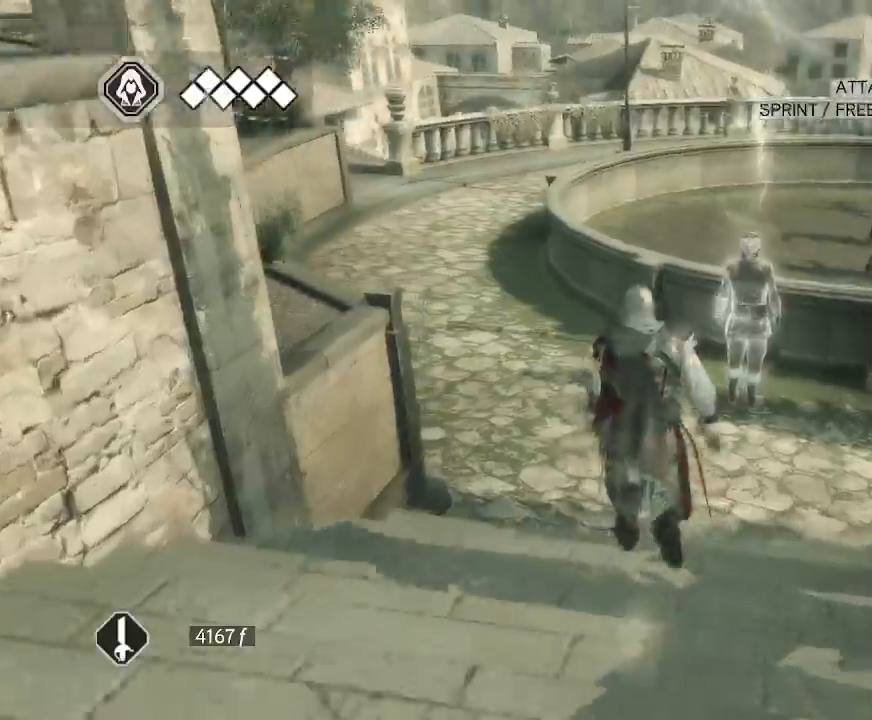
{"keys": [], "mouse": ["right"], "mouse_move": "still", "events": []}
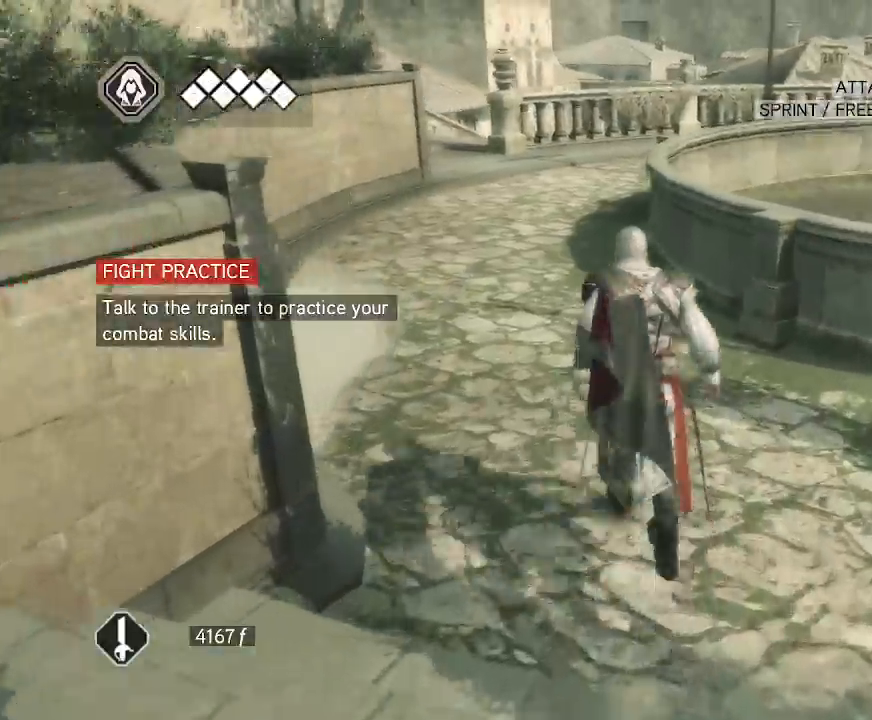
{"keys": [], "mouse": ["right"], "mouse_move": "up", "events": []}